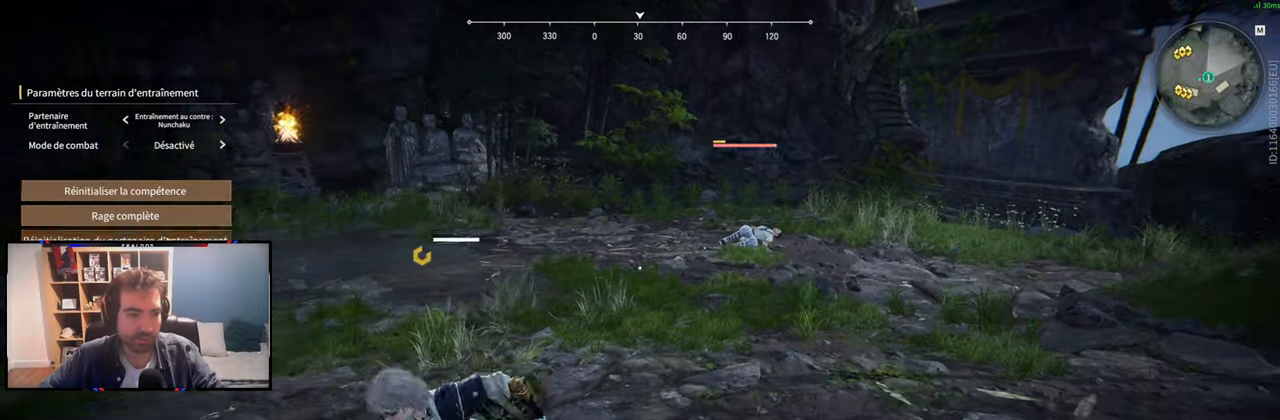
Gameplay with keyboard and mouse; each line is a JSON object with the keys and mouse buttons held at the frame after it. "events" lists presses ("down") and releases ("up") of "1", "2", "3", "a", "c", "ctrl", "d", "e", "f", "q", "s", "shift", "space", "v", "z", "mouse_left", "mouse_wheel", "mouse_right", "mouse_mb4" and "mouse_mb5" between this image and that frame as [ms after this image, input, new state], when the widget could be followed in between. "mouse_left", "mouse_wheel", "mouse_right", "mouse_mb4", "mouse_mb5" = the "left", "wheel", "right", "mb4", "mb5" buttons of the "mouse" list. No other keys are recorded. "wheel" means that the mouse wheel is clicked or scrolled. Mouse movement is not recorded.
{"keys": ["s"], "mouse": [], "events": [[50, "mouse_left", "up"], [284, "mouse_left", "down"], [384, "mouse_left", "up"]]}
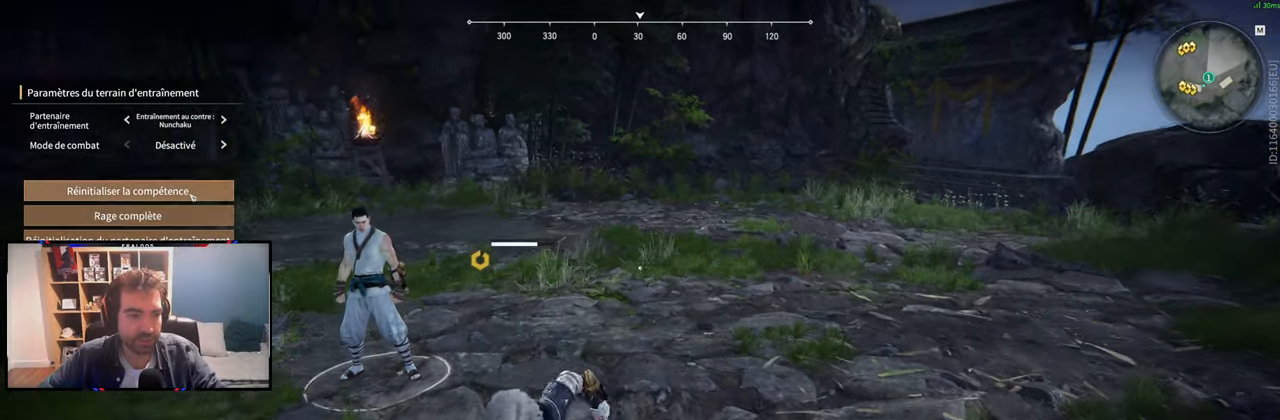
{"keys": [], "mouse": [], "events": [[34, "s", "up"], [67, "mouse_left", "down"], [167, "mouse_left", "up"]]}
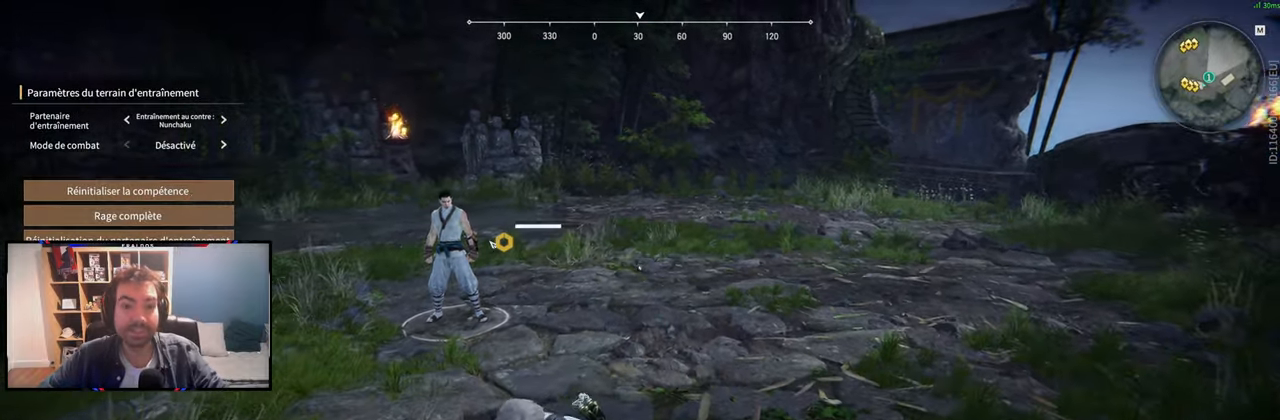
{"keys": [], "mouse": [], "events": []}
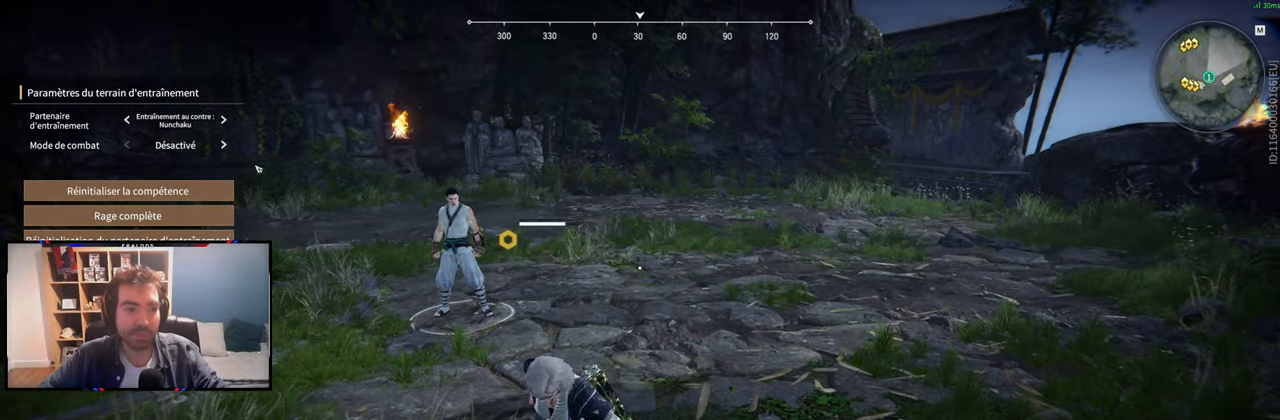
{"keys": ["q"], "mouse": [], "events": [[101, "q", "down"], [434, "mouse_left", "down"], [484, "mouse_left", "up"]]}
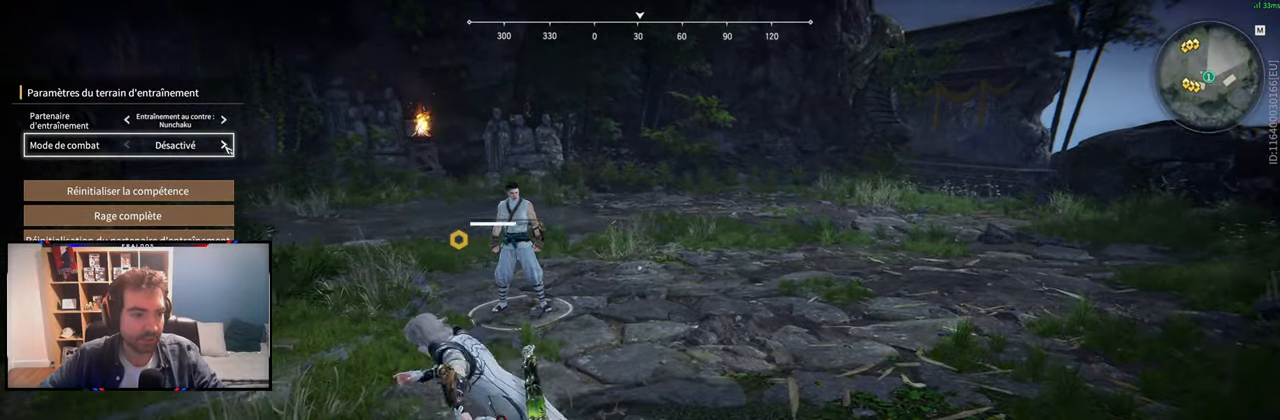
{"keys": [], "mouse": [], "events": [[33, "q", "up"]]}
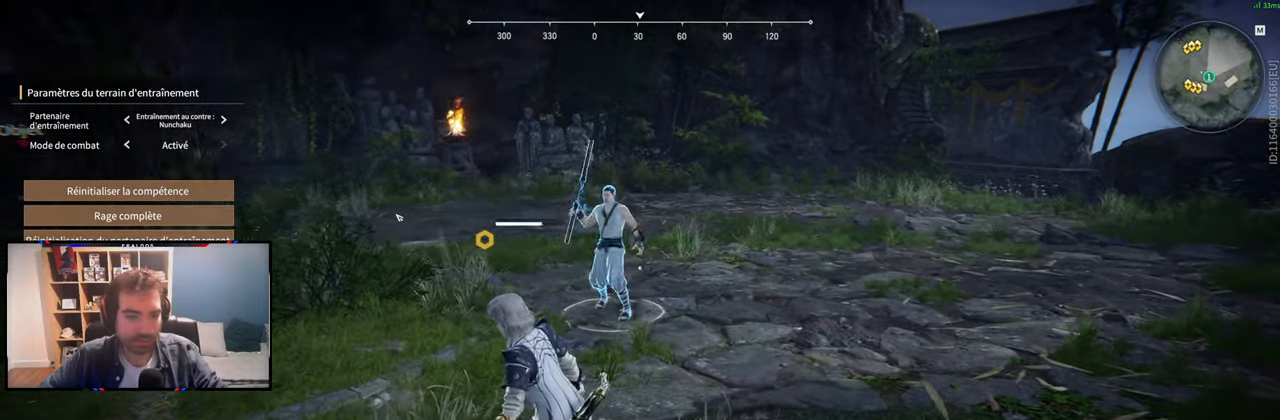
{"keys": [], "mouse": [], "events": []}
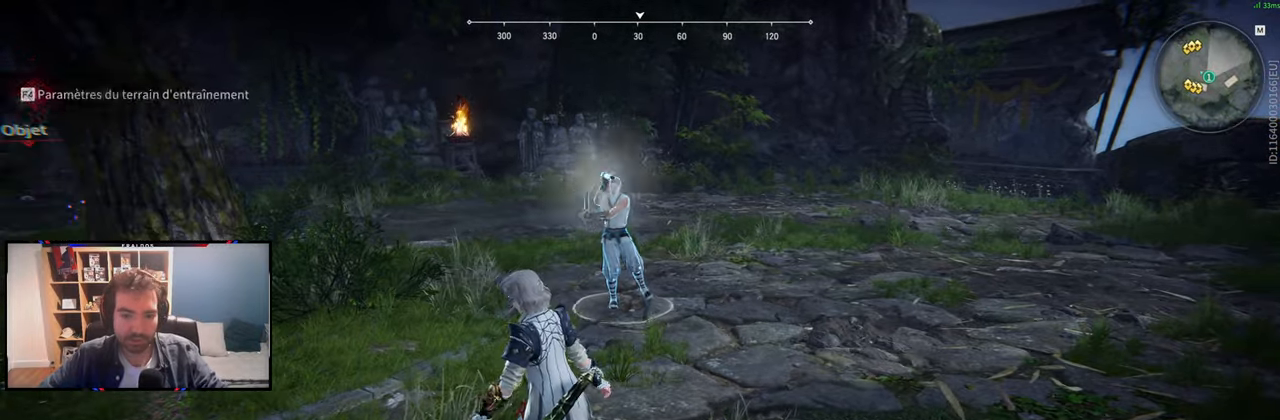
{"keys": ["z"], "mouse": ["left"], "events": [[17, "mouse_right", "down"], [284, "z", "down"], [334, "mouse_left", "down"], [334, "mouse_right", "up"]]}
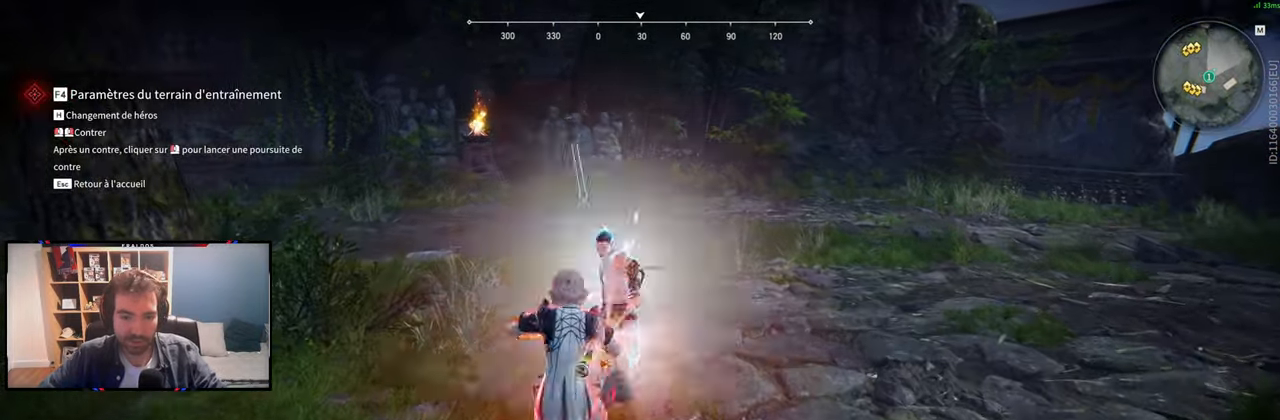
{"keys": ["z"], "mouse": [], "events": [[233, "mouse_left", "up"], [366, "mouse_left", "down"], [466, "mouse_left", "up"]]}
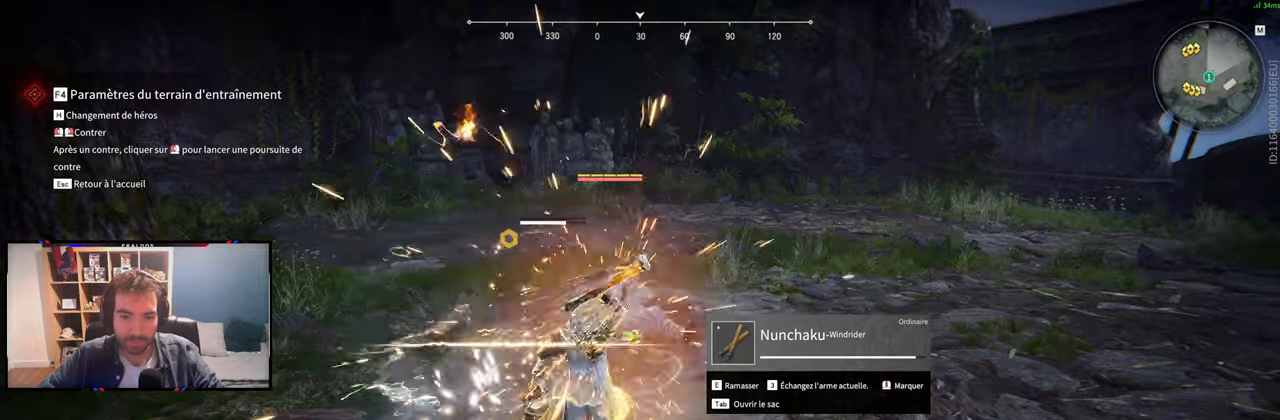
{"keys": ["z"], "mouse": [], "events": [[50, "mouse_left", "down"], [133, "mouse_left", "up"], [183, "mouse_left", "down"], [283, "mouse_left", "up"], [317, "mouse_left", "down"], [417, "mouse_left", "up"]]}
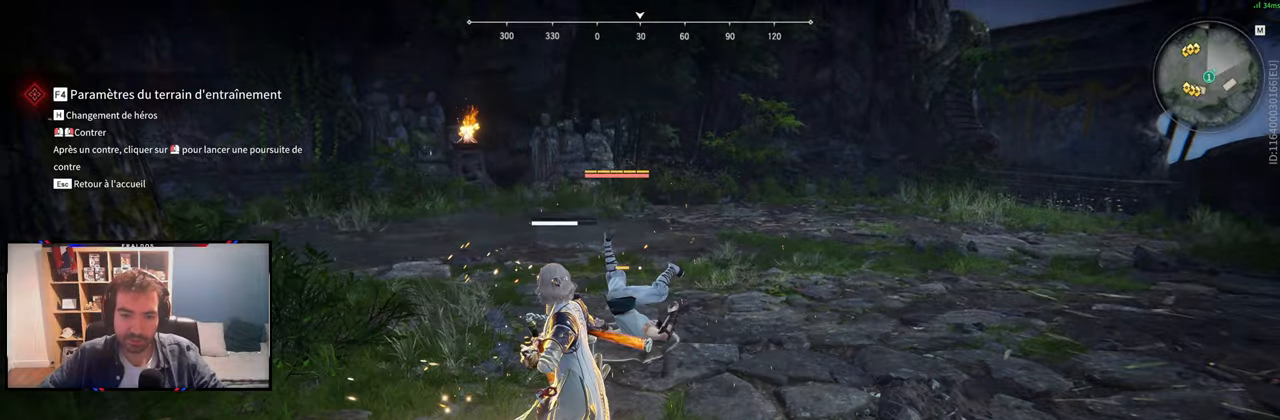
{"keys": ["z"], "mouse": [], "events": []}
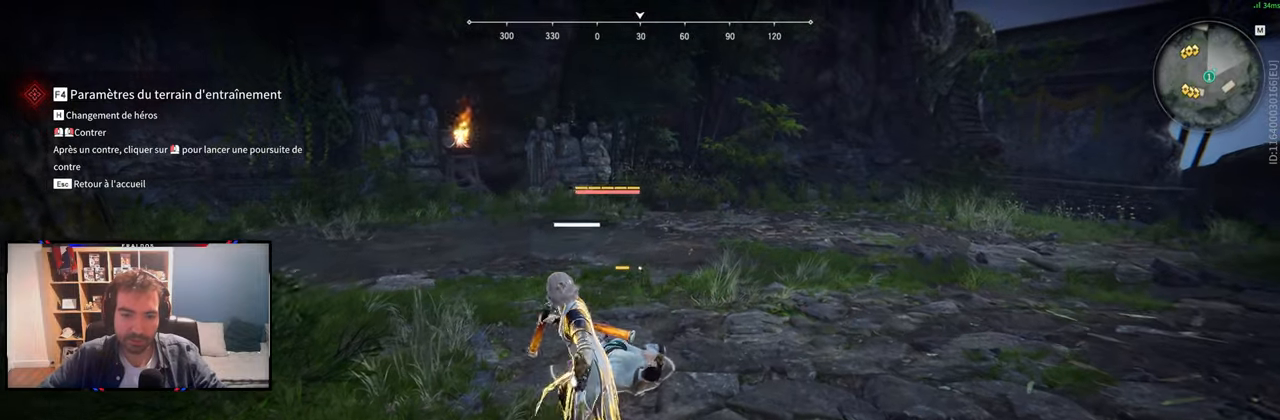
{"keys": ["s", "shift"], "mouse": [], "events": [[16, "z", "up"], [450, "s", "down"], [483, "shift", "down"]]}
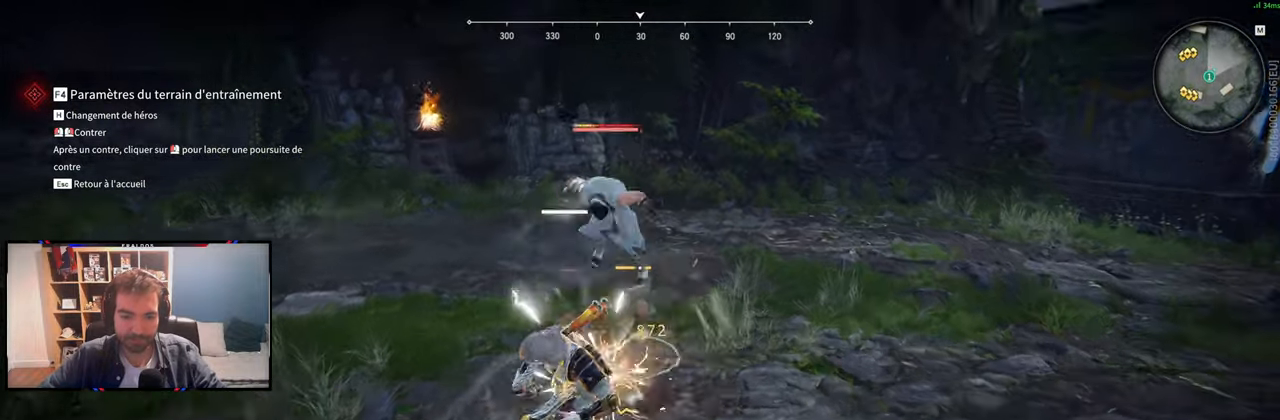
{"keys": [], "mouse": [], "events": [[134, "shift", "up"], [184, "s", "up"]]}
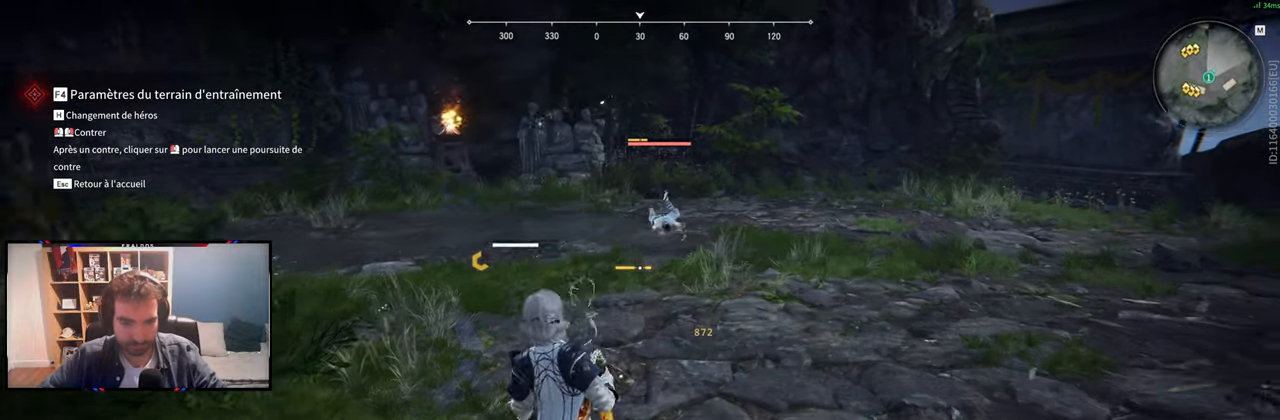
{"keys": [], "mouse": [], "events": []}
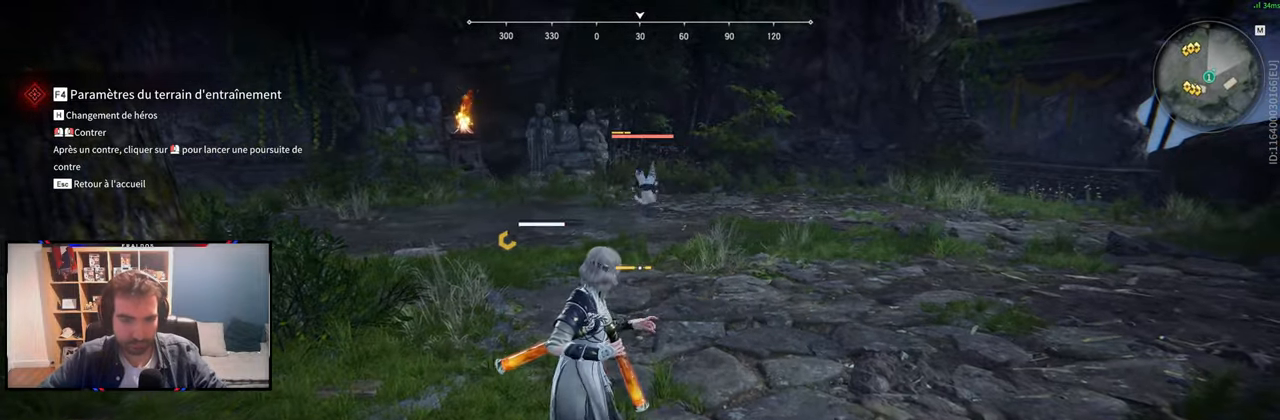
{"keys": [], "mouse": [], "events": []}
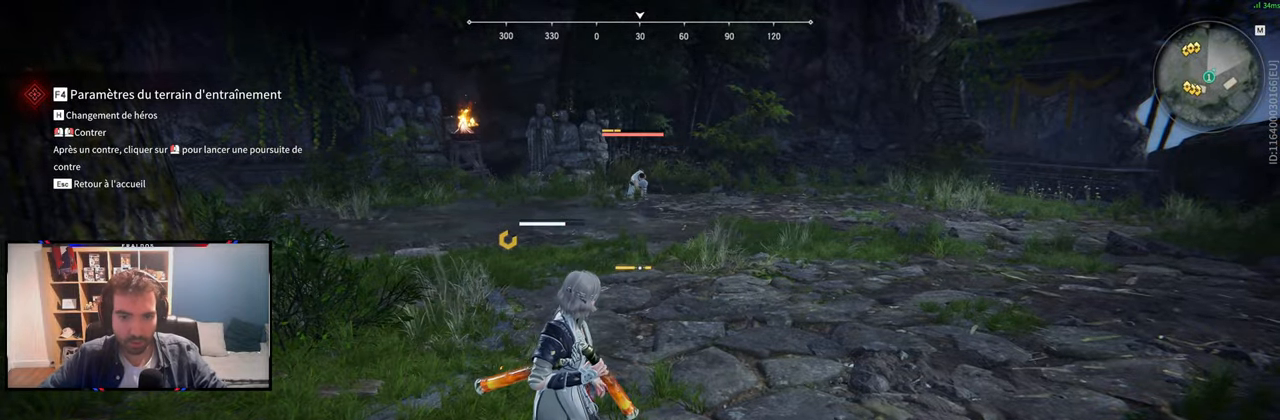
{"keys": [], "mouse": [], "events": []}
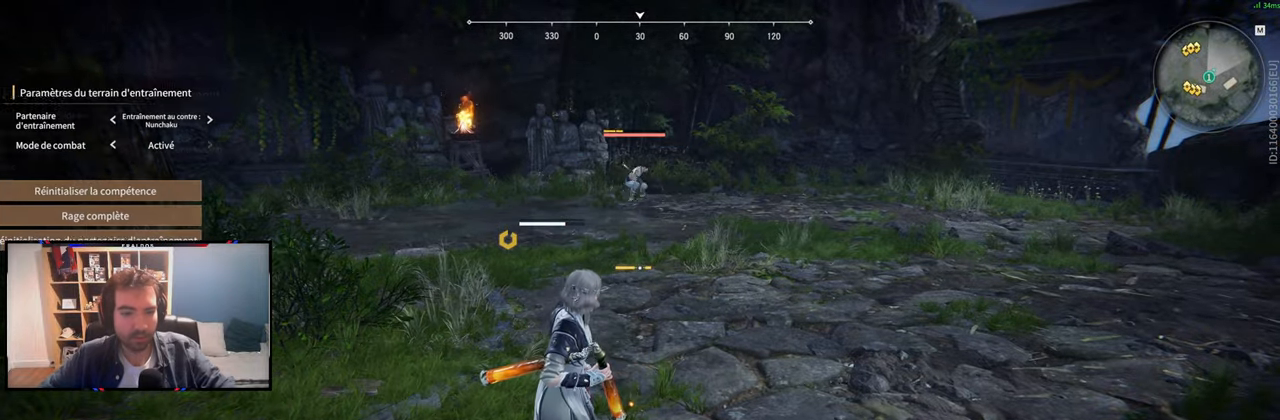
{"keys": [], "mouse": [], "events": [[200, "mouse_left", "down"], [284, "mouse_left", "up"]]}
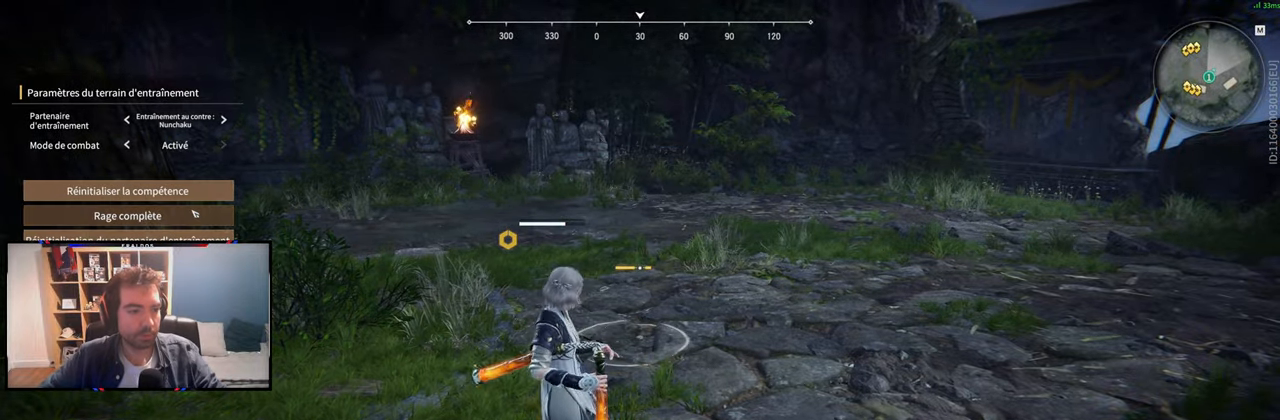
{"keys": [], "mouse": [], "events": [[16, "mouse_left", "down"], [66, "mouse_left", "up"], [300, "mouse_left", "down"], [400, "mouse_left", "up"]]}
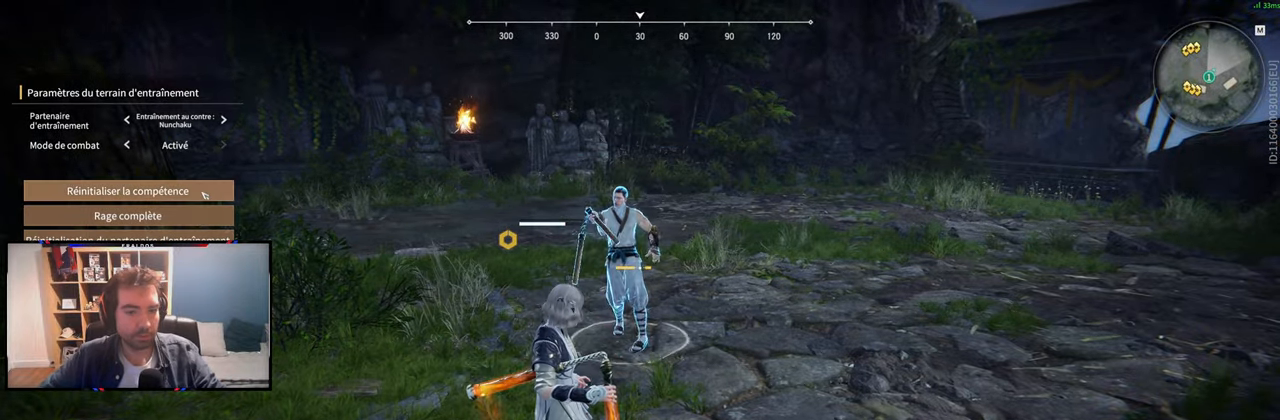
{"keys": [], "mouse": [], "events": []}
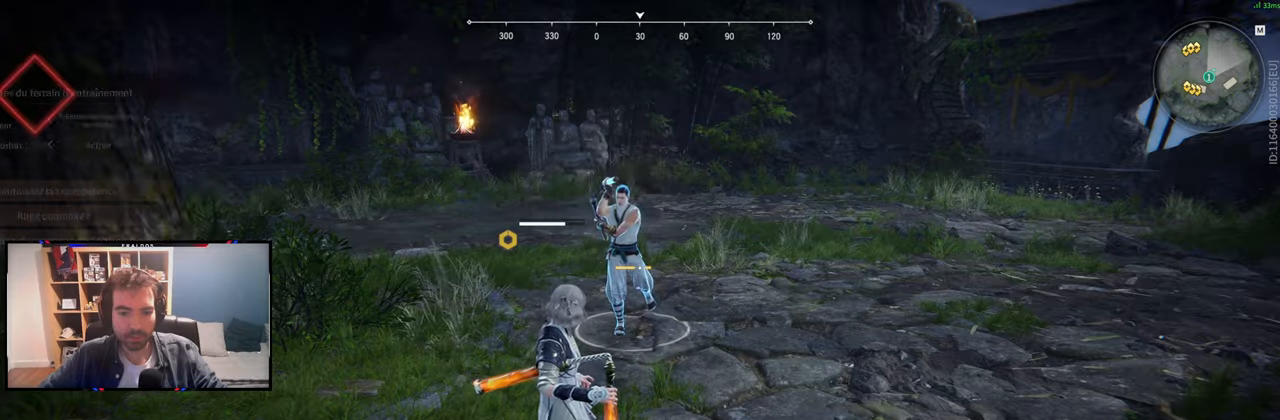
{"keys": [], "mouse": [], "events": [[300, "mouse_left", "down"], [300, "mouse_right", "down"], [384, "mouse_left", "up"], [384, "mouse_right", "up"]]}
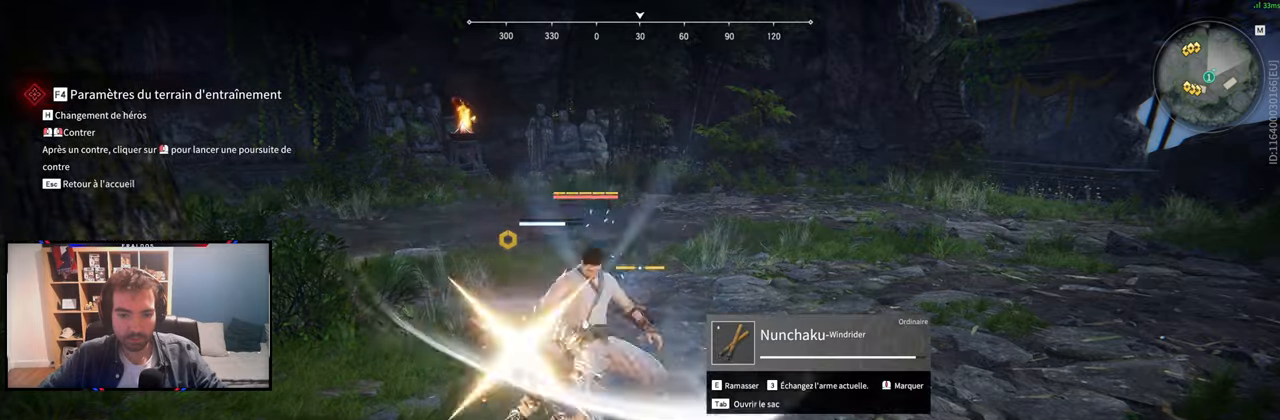
{"keys": ["d"], "mouse": [], "events": [[501, "d", "down"]]}
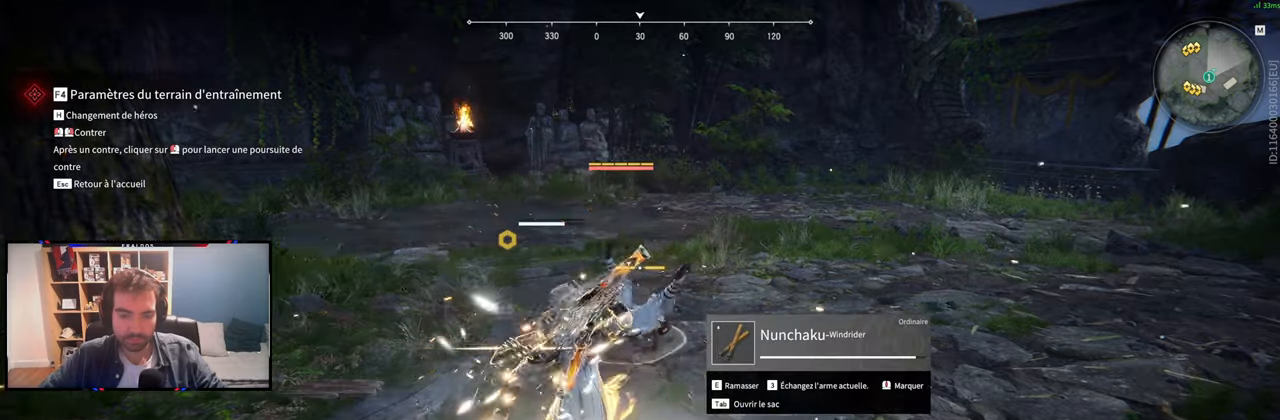
{"keys": ["s"], "mouse": [], "events": [[83, "shift", "down"], [183, "d", "up"], [217, "shift", "up"], [417, "s", "down"]]}
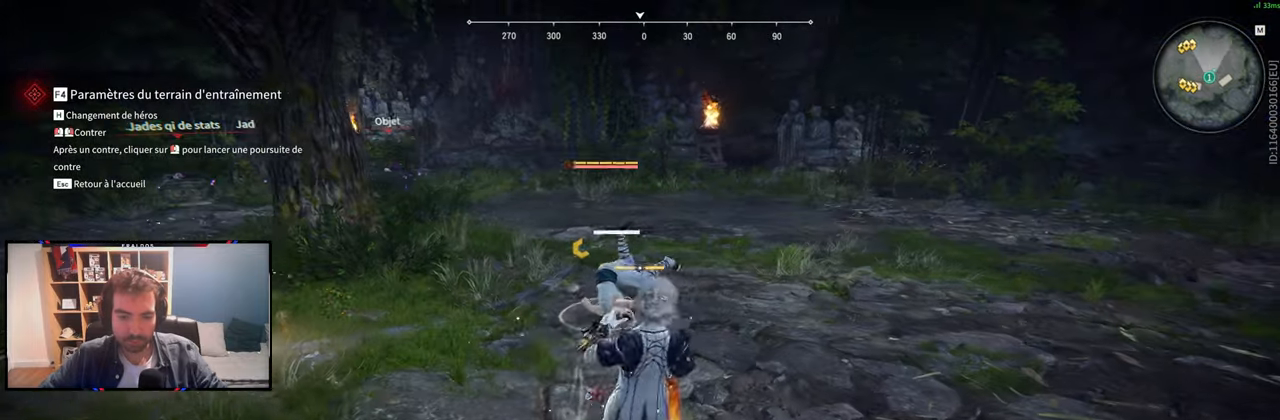
{"keys": ["q", "s"], "mouse": [], "events": [[50, "q", "down"]]}
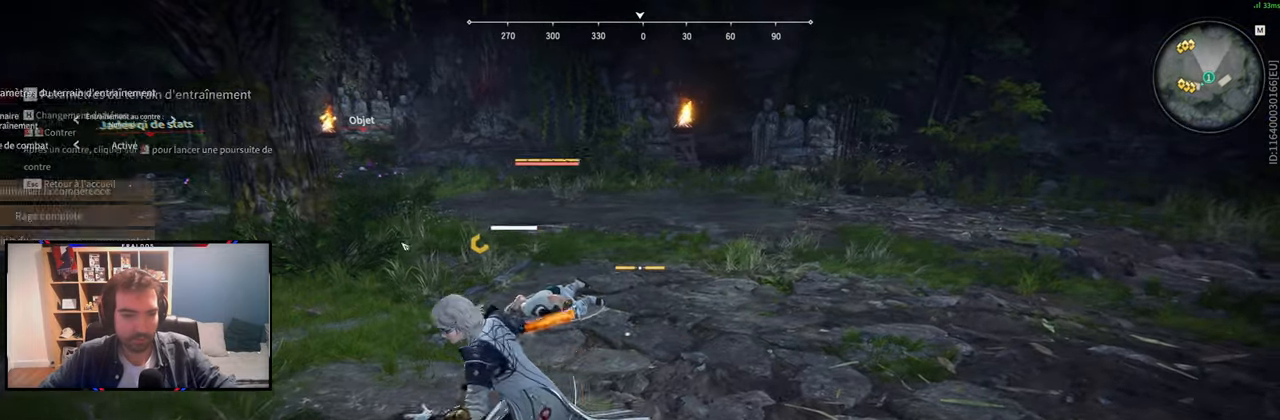
{"keys": ["s"], "mouse": [], "events": [[350, "q", "up"]]}
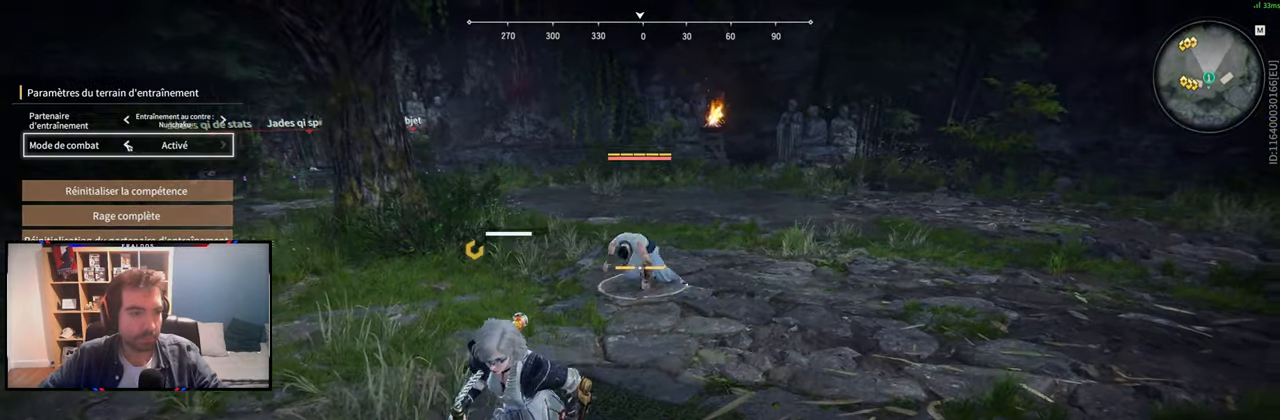
{"keys": ["z"], "mouse": ["left"], "events": [[34, "mouse_left", "down"], [34, "s", "up"], [134, "mouse_left", "up"], [467, "z", "down"], [501, "mouse_left", "down"]]}
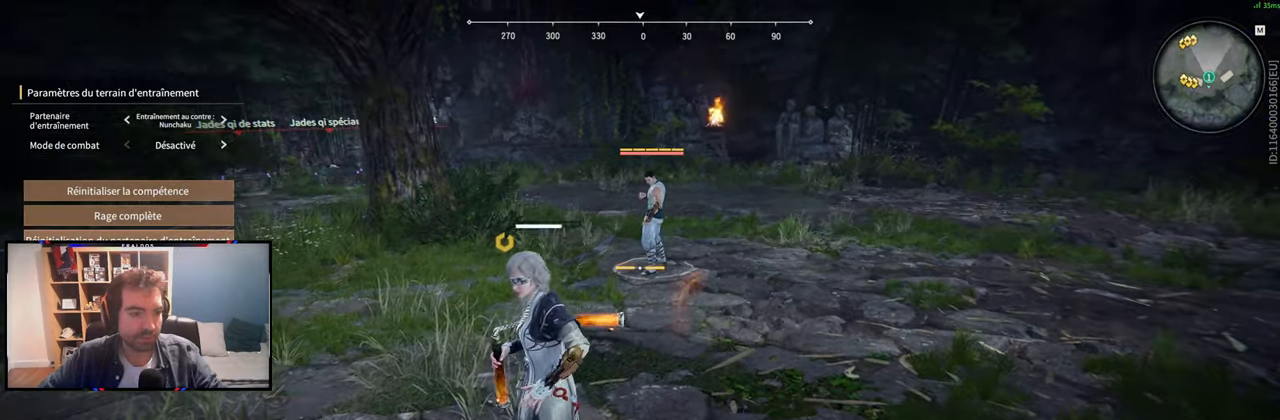
{"keys": [], "mouse": [], "events": [[100, "mouse_left", "up"], [200, "z", "up"], [334, "mouse_left", "down"], [434, "mouse_left", "up"]]}
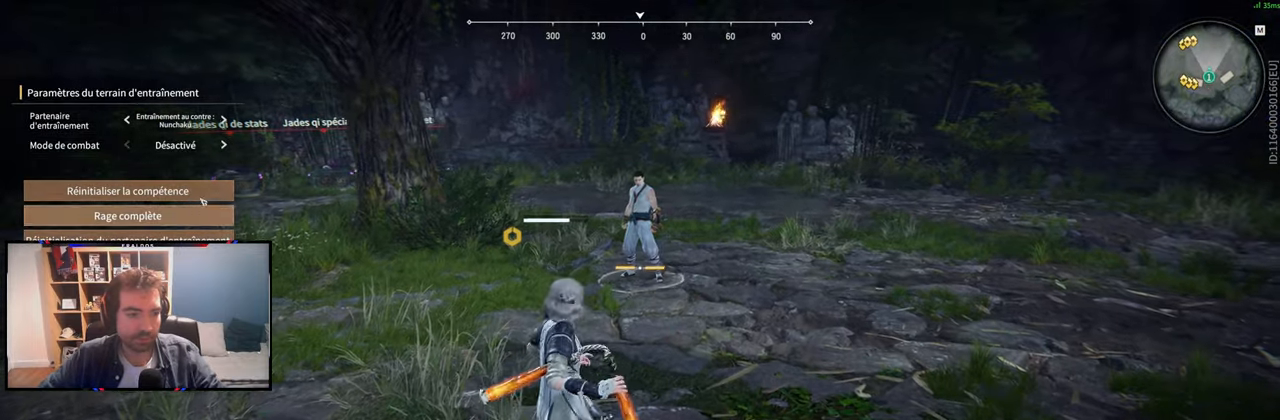
{"keys": [], "mouse": [], "events": [[67, "mouse_left", "down"], [167, "mouse_left", "up"]]}